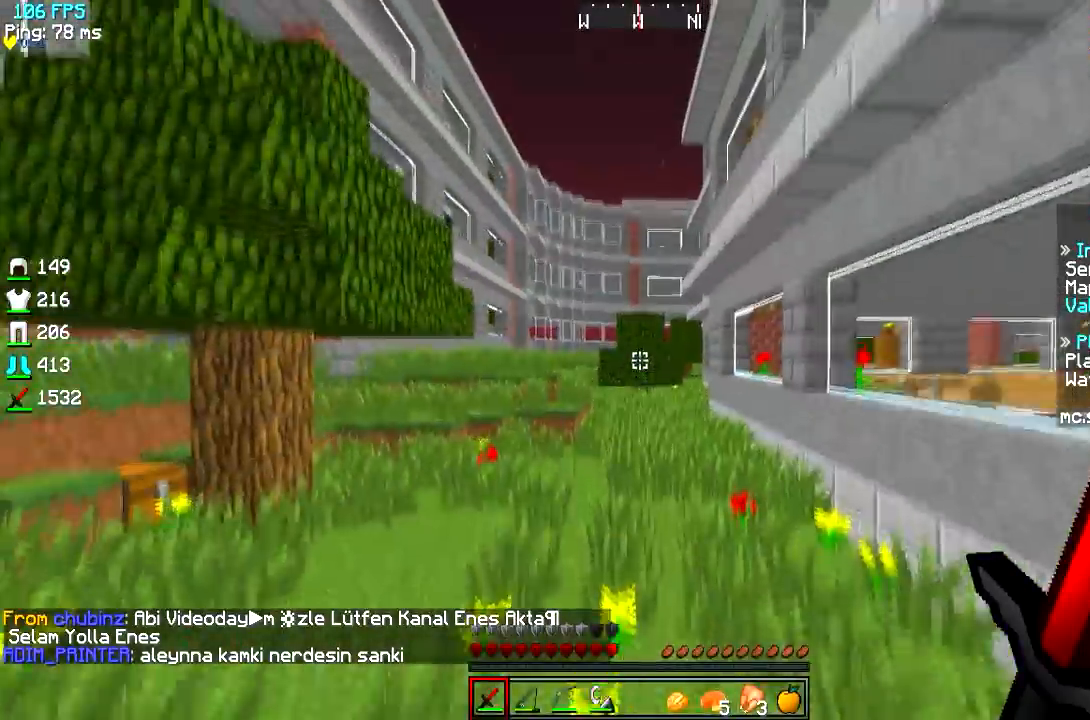
Gameplay with keyboard; each line is a JSON object with the keys held at the frame after it. "events" lists presses ("down") and releases ("up") of "a", "d", "s" and "w" between this image and that frame as [ms after this image, input, new state], when the widget could be followed in between. No other keys are recorded. Mouse input is not recorded.
{"keys": ["w"], "events": []}
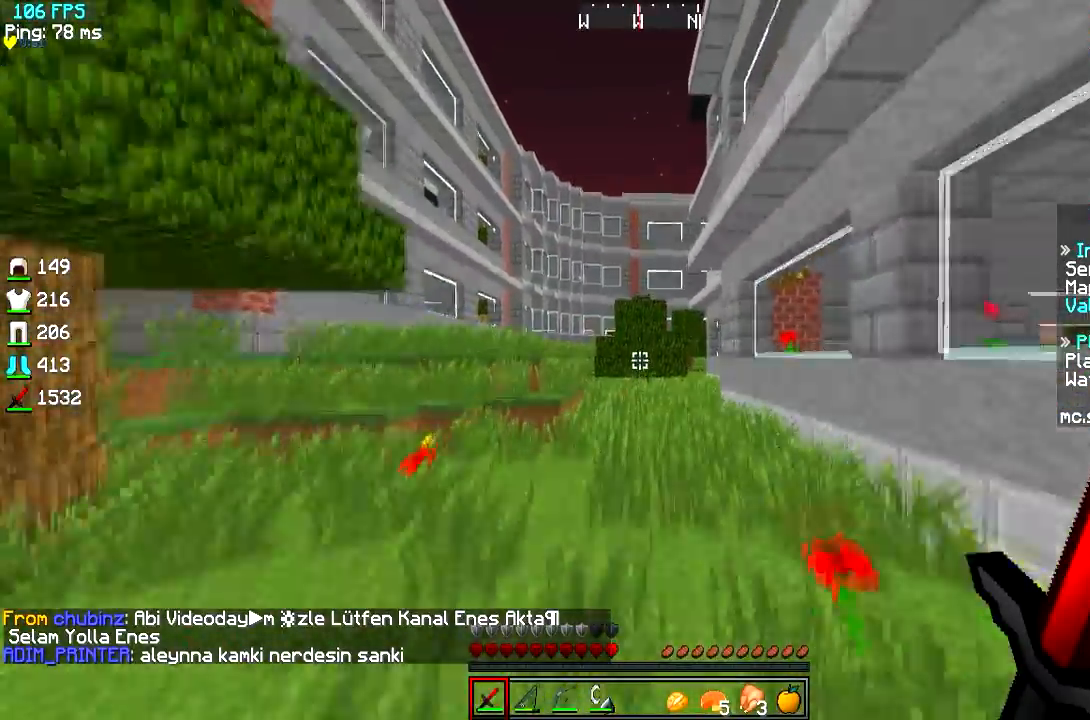
{"keys": ["w"]}
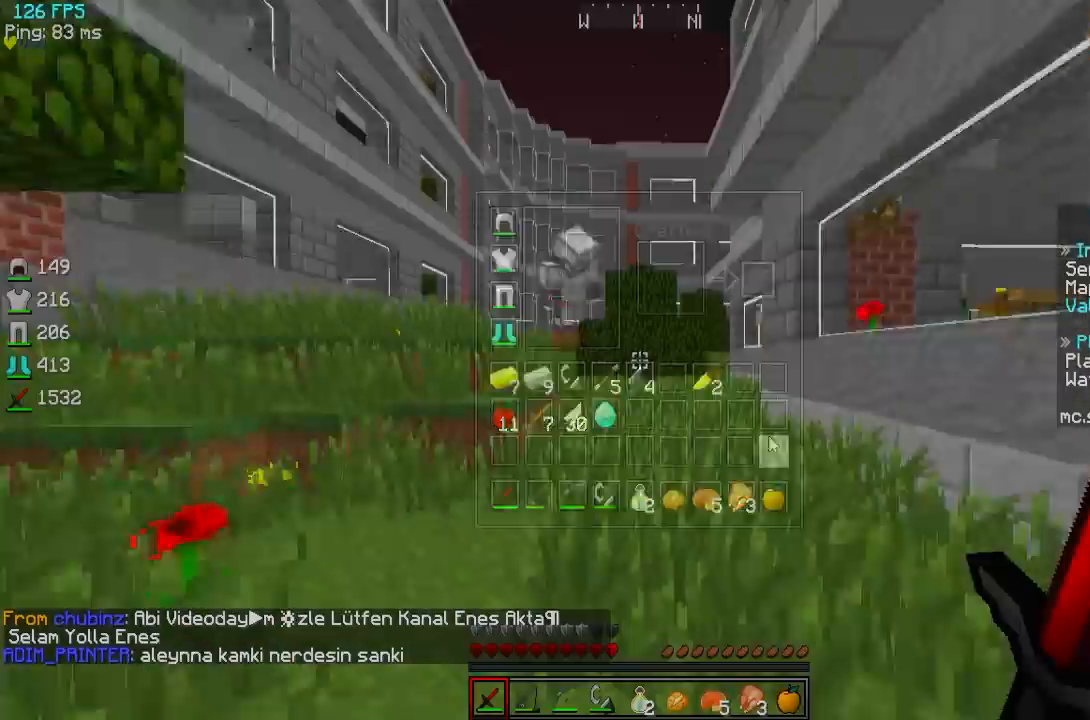
{"keys": ["w"], "events": []}
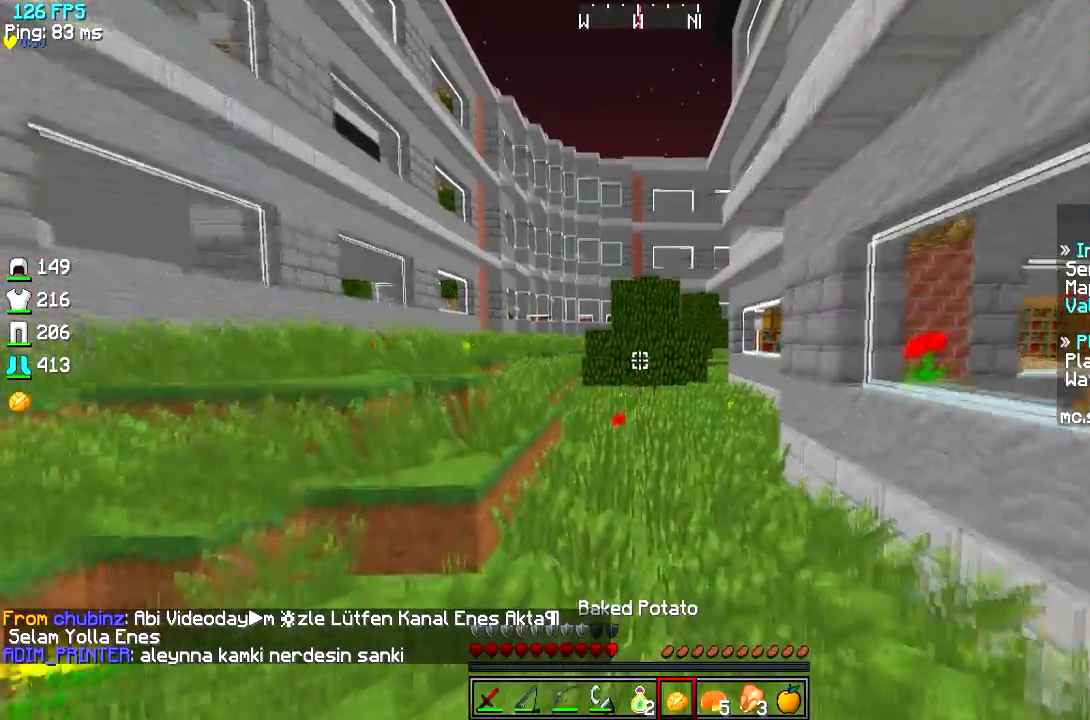
{"keys": ["w"], "events": []}
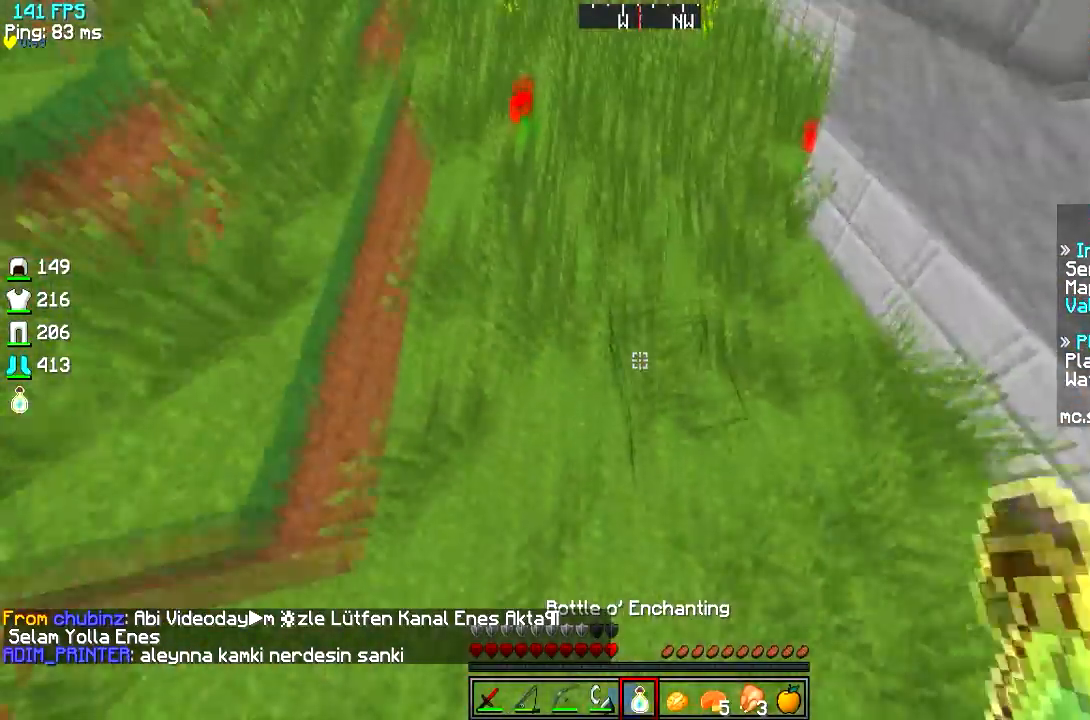
{"keys": ["w"], "events": []}
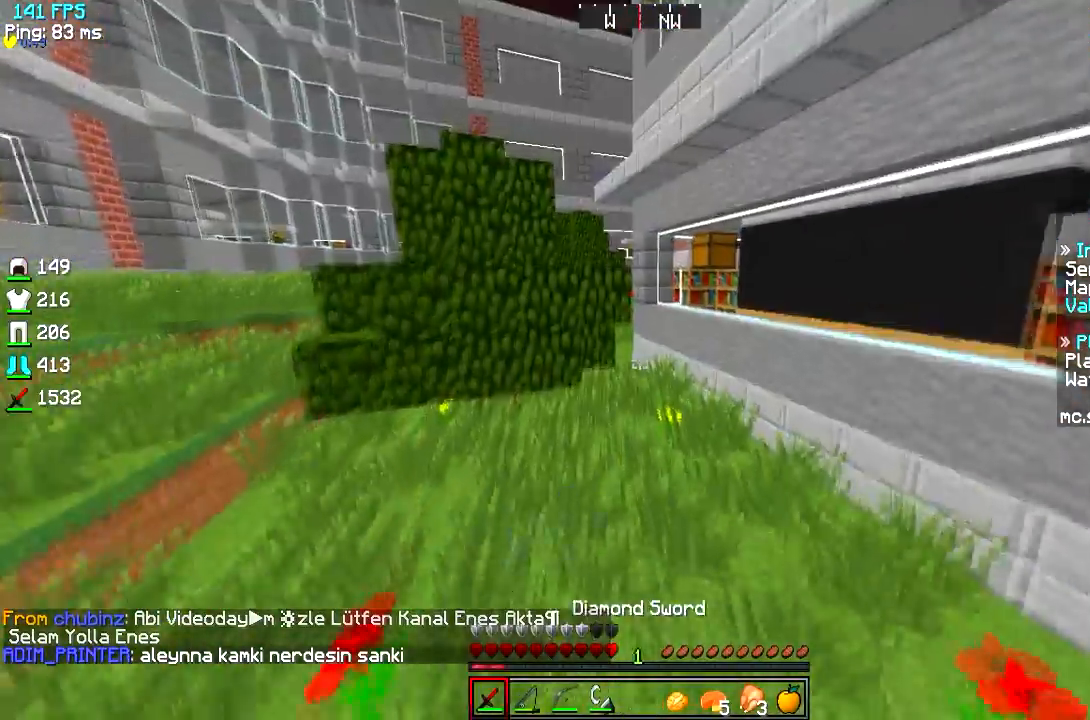
{"keys": ["w"], "events": []}
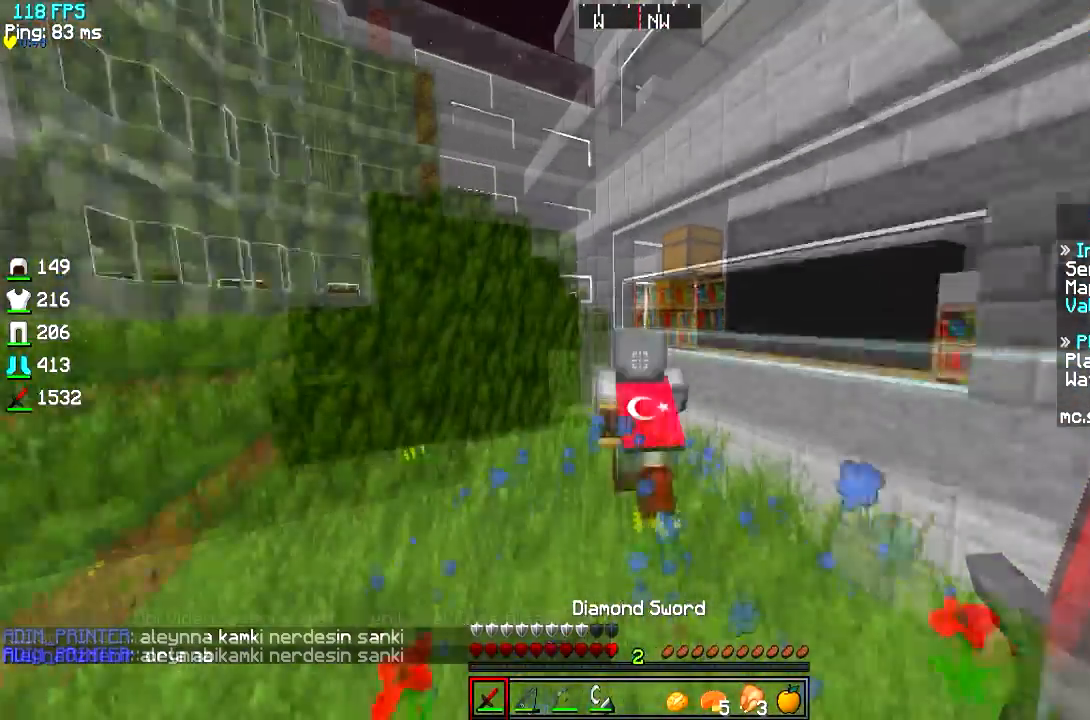
{"keys": ["w"], "events": []}
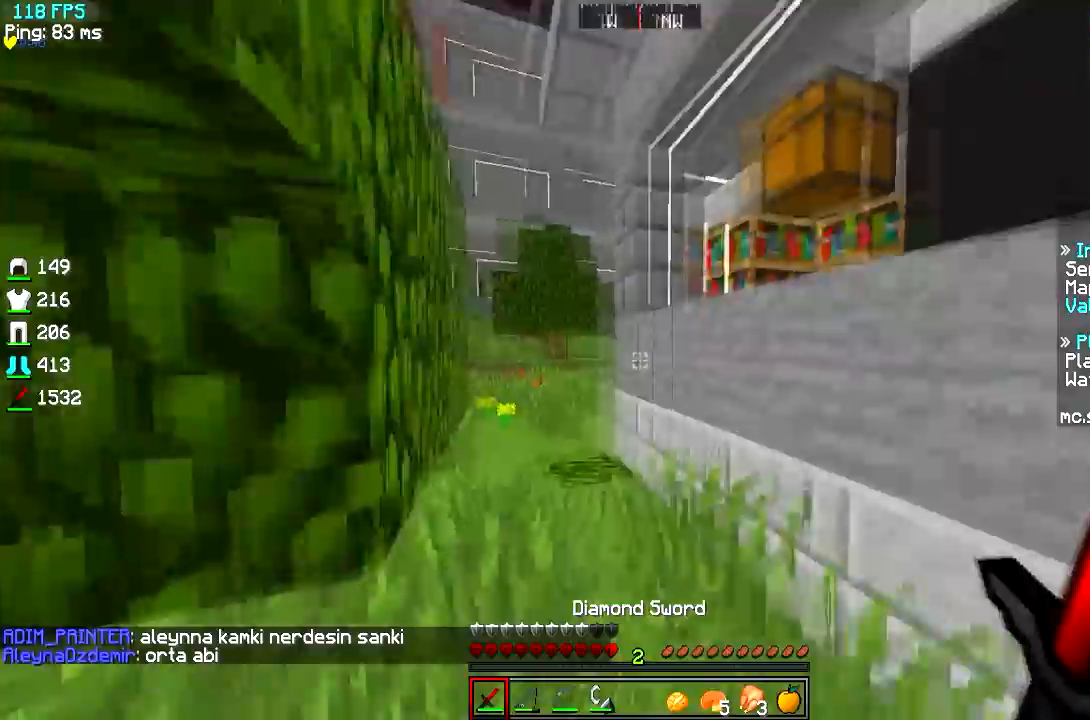
{"keys": ["w"], "events": []}
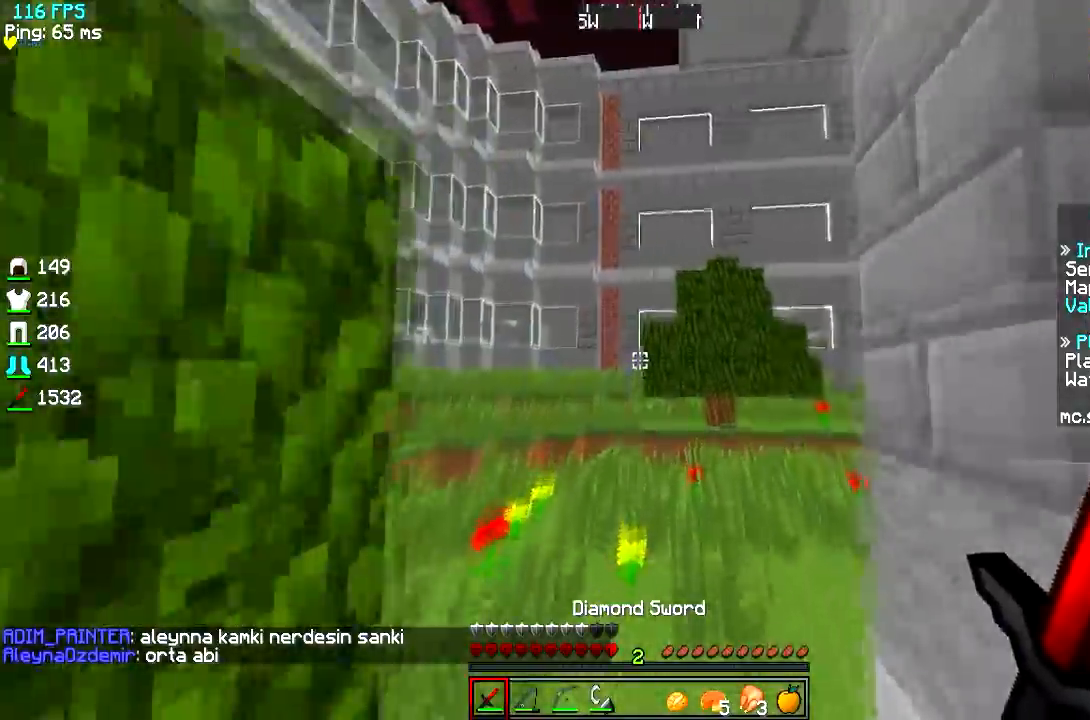
{"keys": ["w"], "events": []}
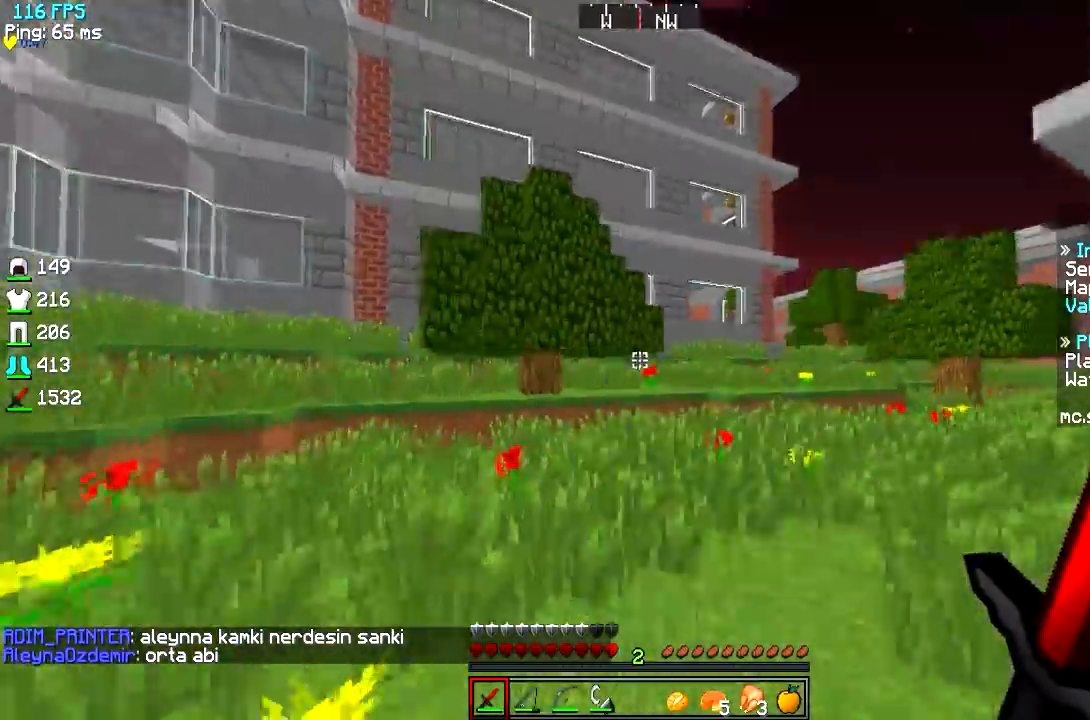
{"keys": ["a", "s"], "events": [[17, "a", "down"], [151, "w", "up"], [267, "s", "down"]]}
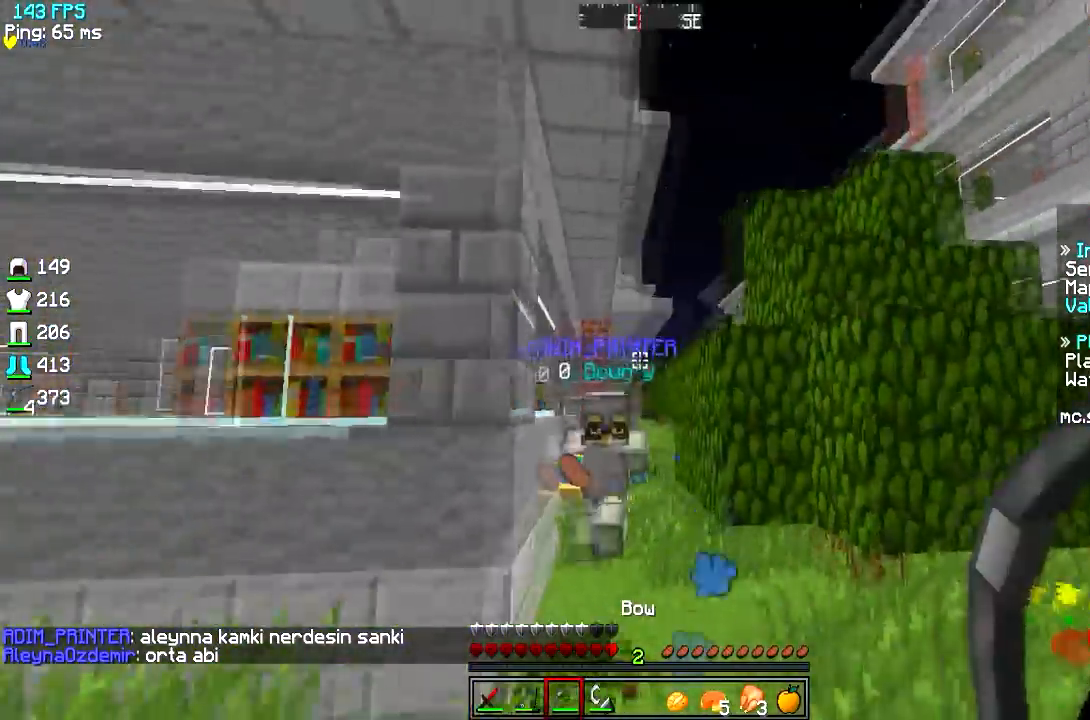
{"keys": ["w"], "events": [[33, "s", "up"], [217, "w", "down"], [384, "a", "up"]]}
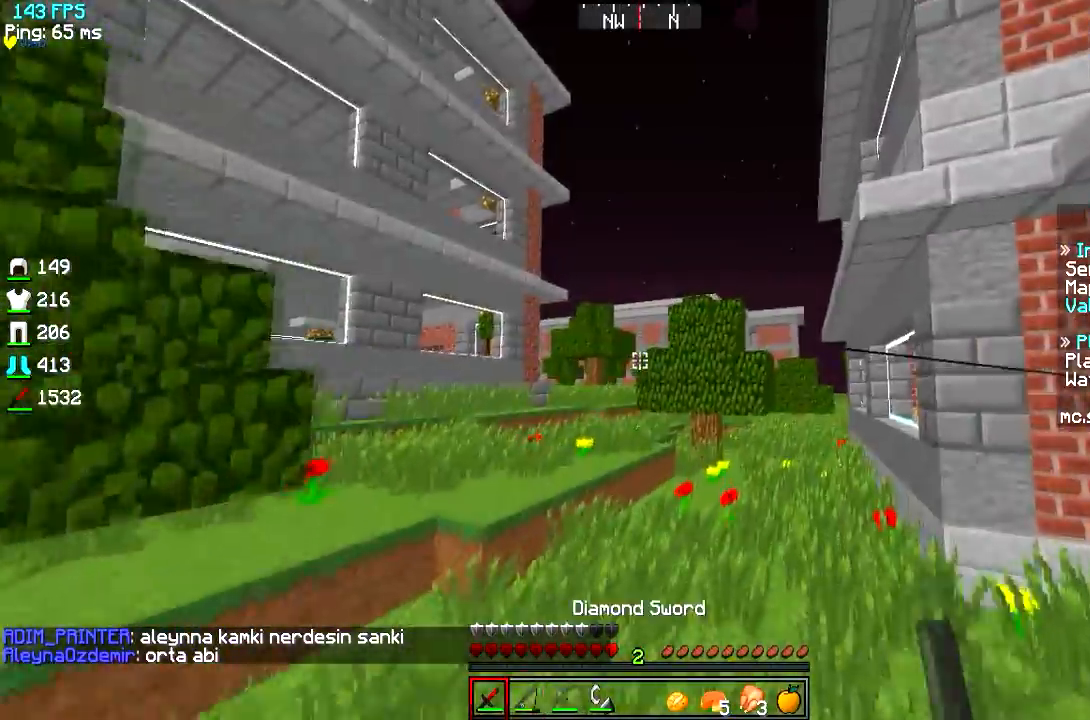
{"keys": ["w"], "events": []}
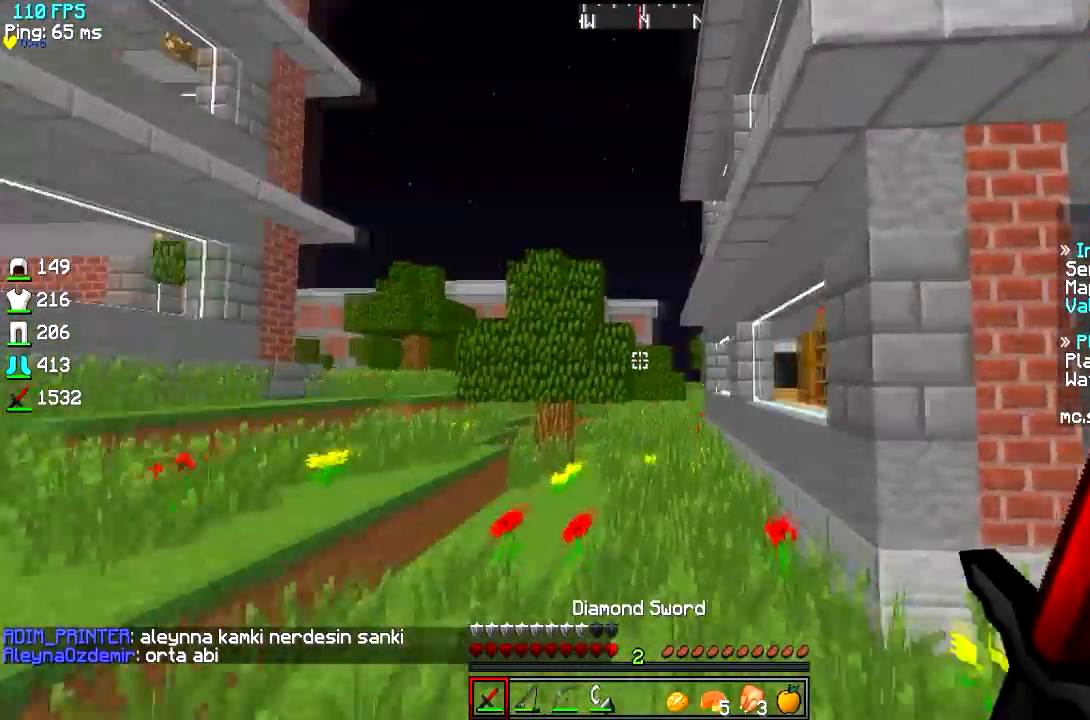
{"keys": ["w"], "events": []}
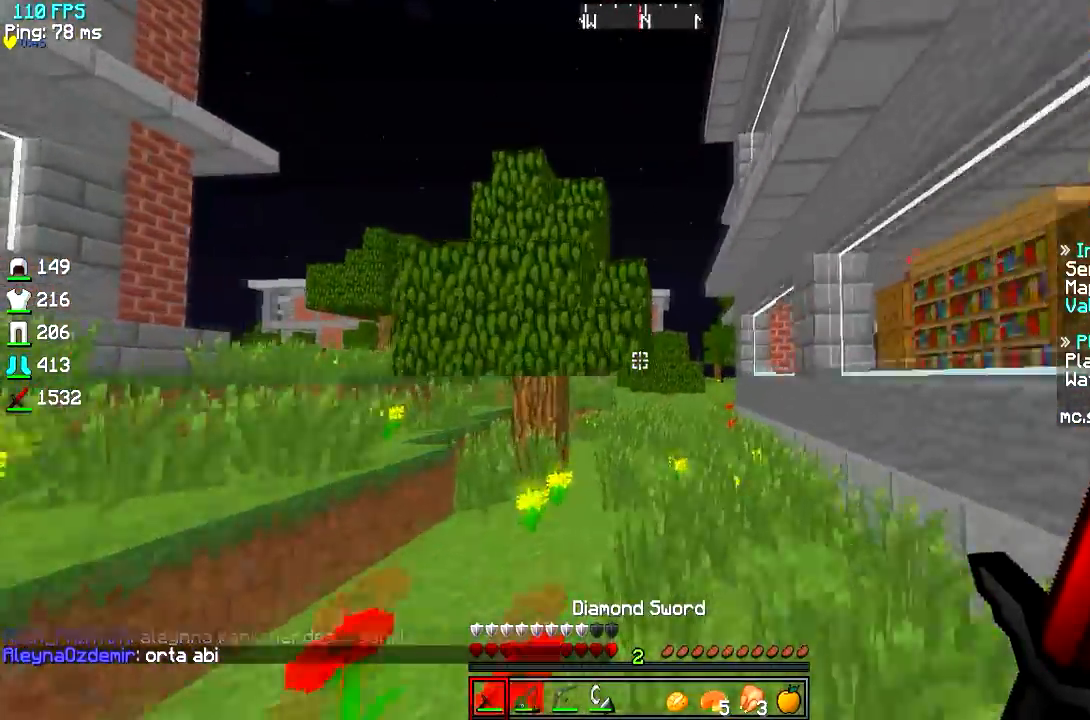
{"keys": ["w"], "events": []}
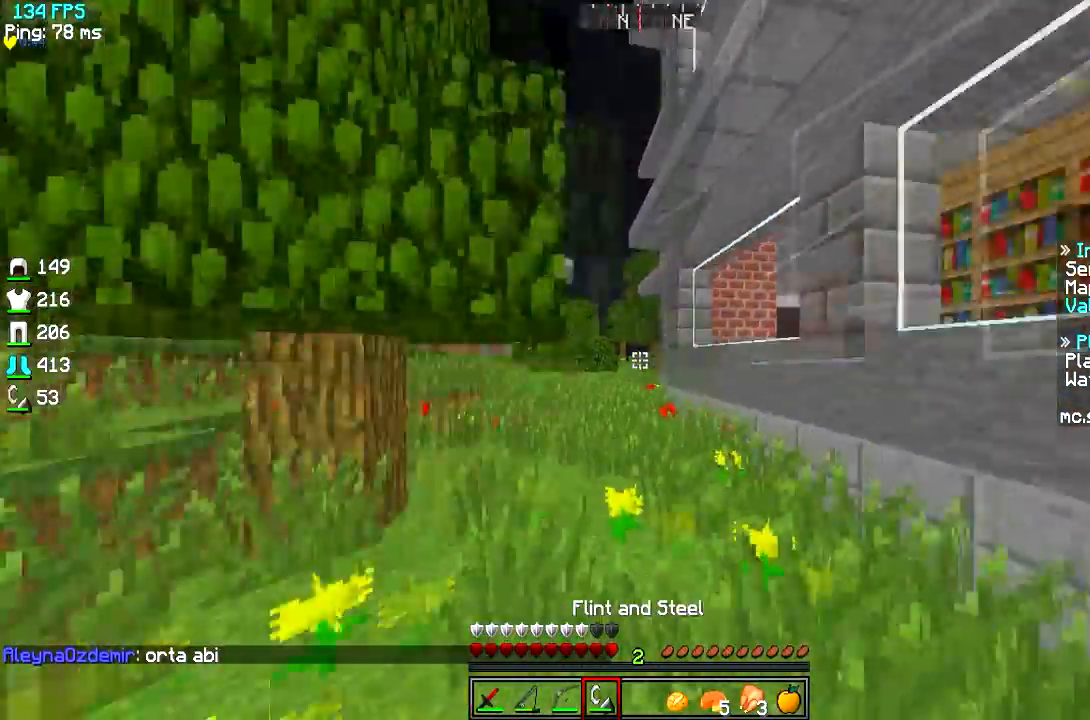
{"keys": ["a", "w"], "events": [[117, "a", "down"]]}
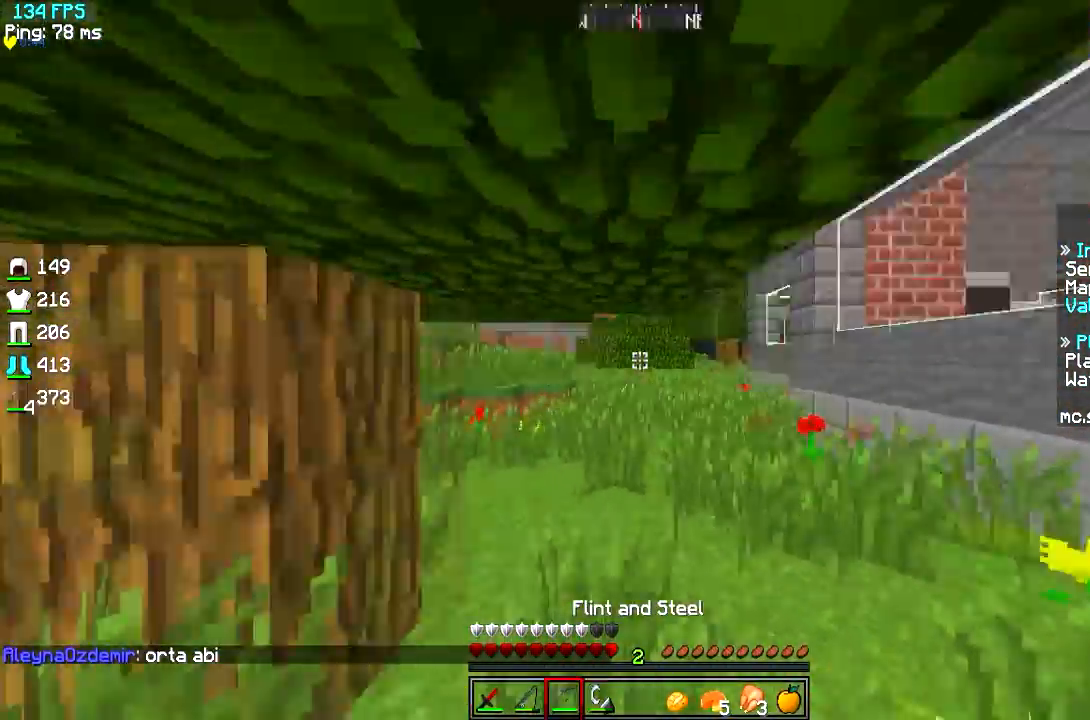
{"keys": ["a", "w"], "events": []}
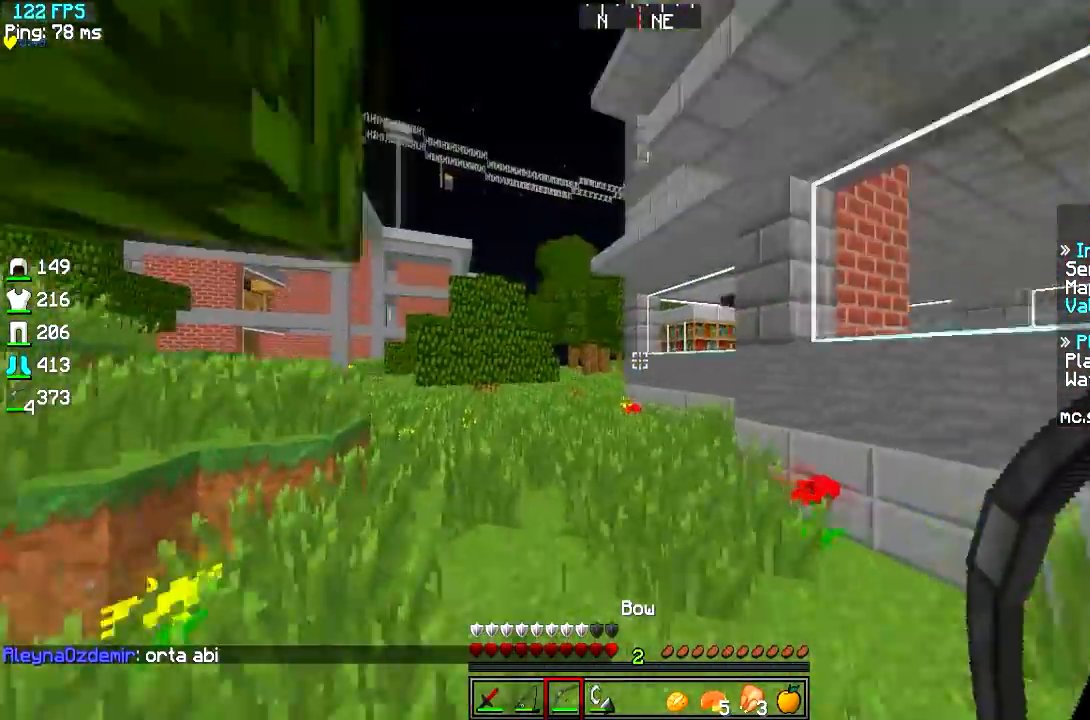
{"keys": ["a", "w"], "events": []}
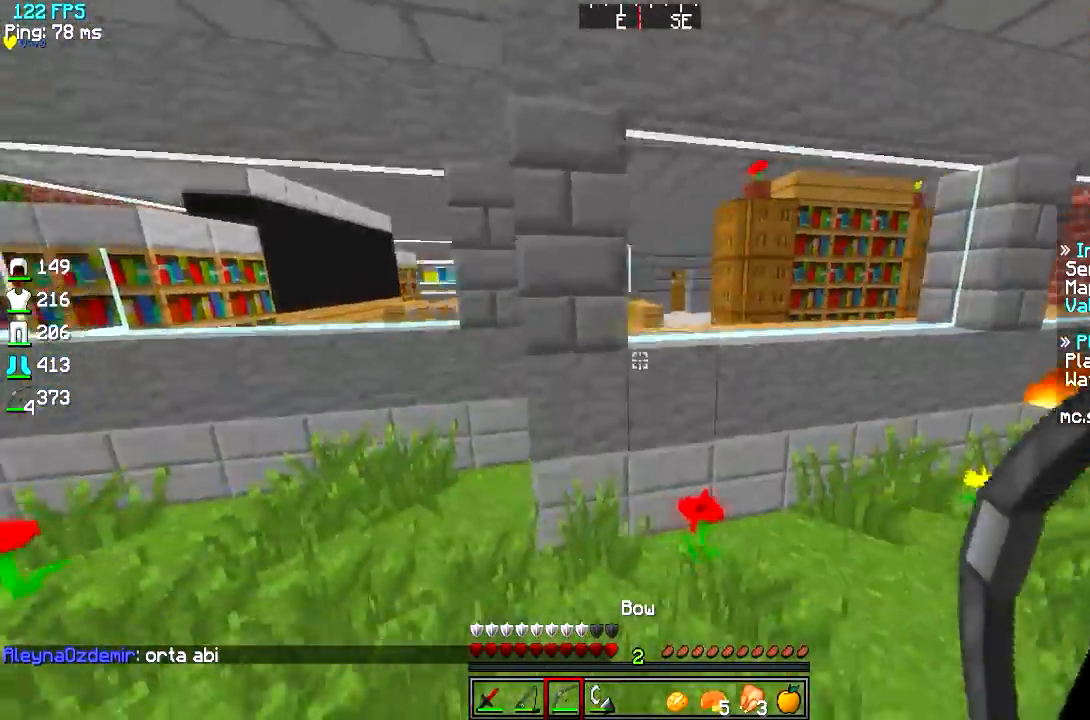
{"keys": ["a", "d", "s"], "events": [[51, "w", "up"], [117, "s", "down"], [468, "d", "down"]]}
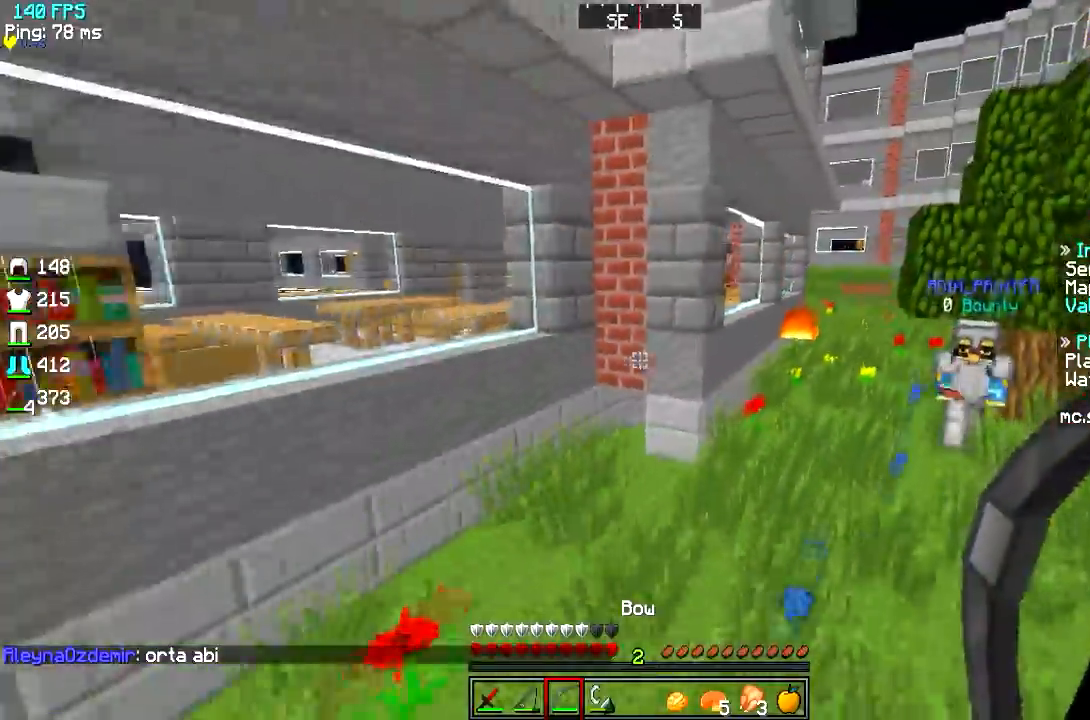
{"keys": ["a"]}
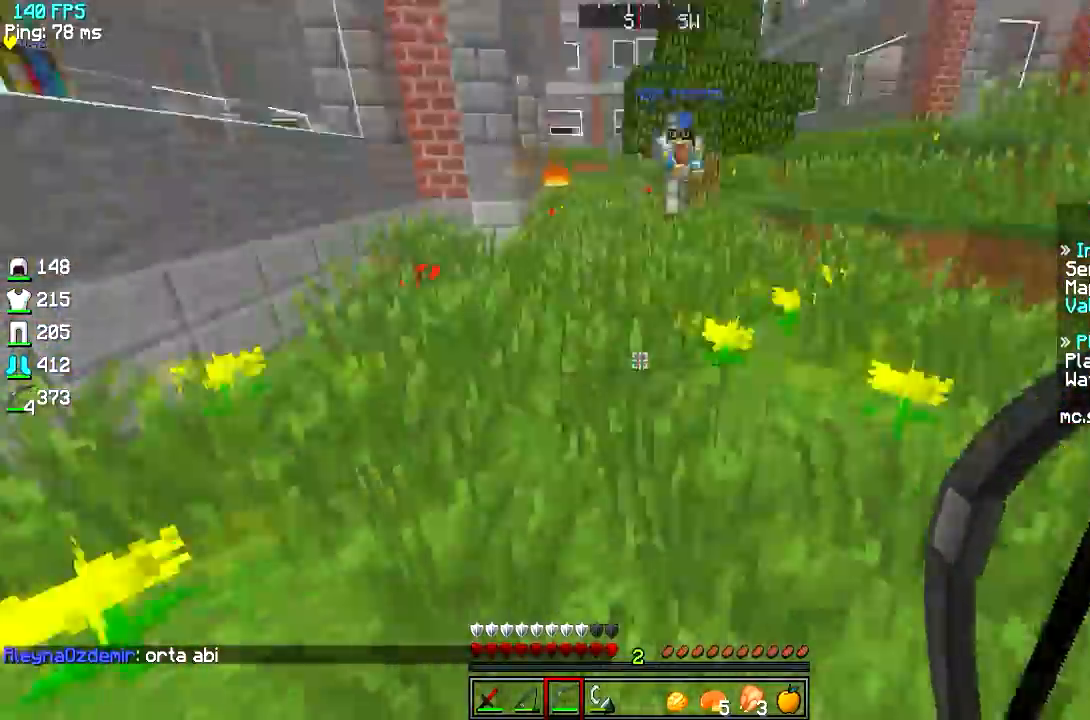
{"keys": ["w"], "events": [[368, "w", "down"], [484, "a", "up"]]}
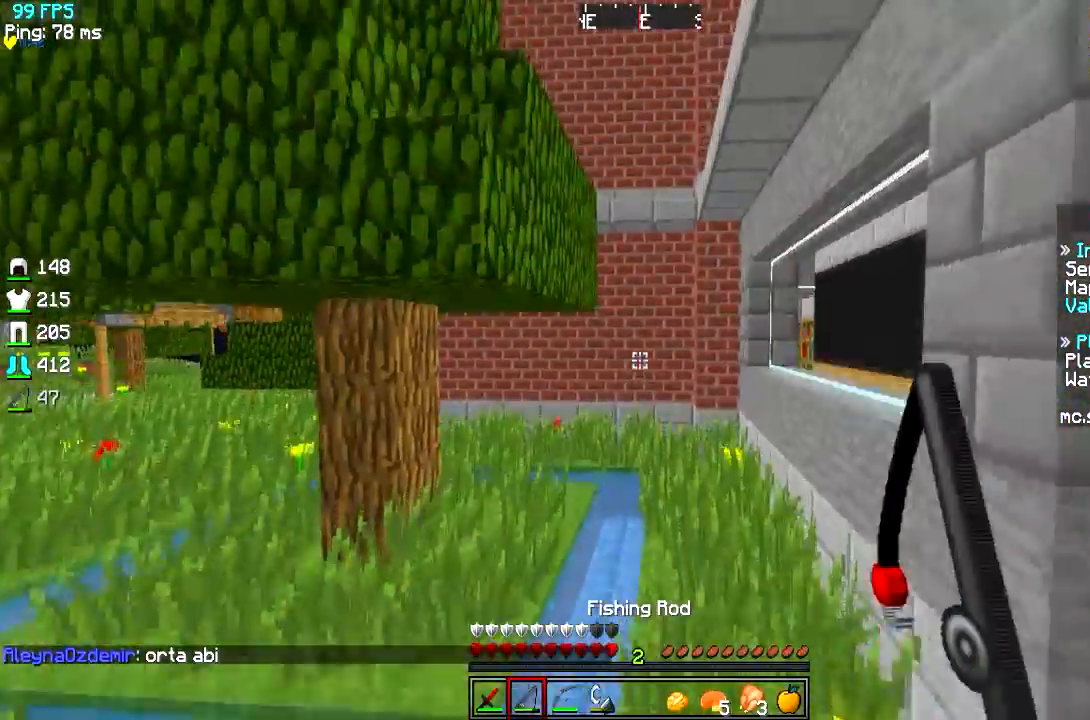
{"keys": ["w"], "events": [[267, "d", "down"], [384, "d", "up"]]}
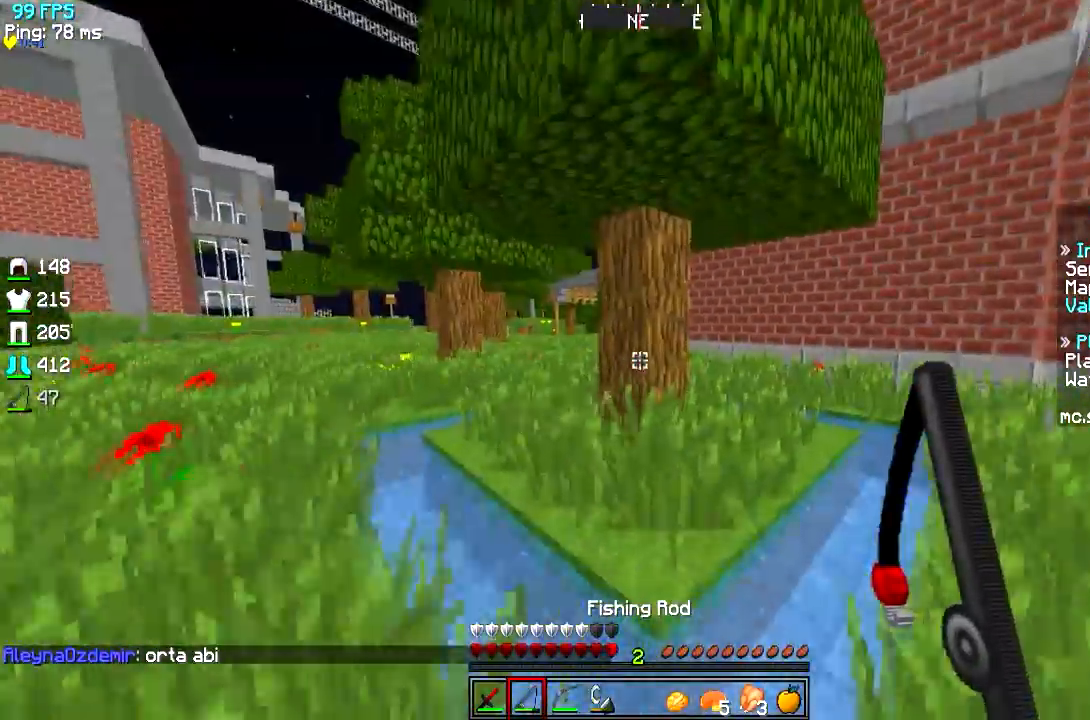
{"keys": ["a", "s"], "events": [[167, "a", "down"], [384, "w", "up"], [468, "s", "down"]]}
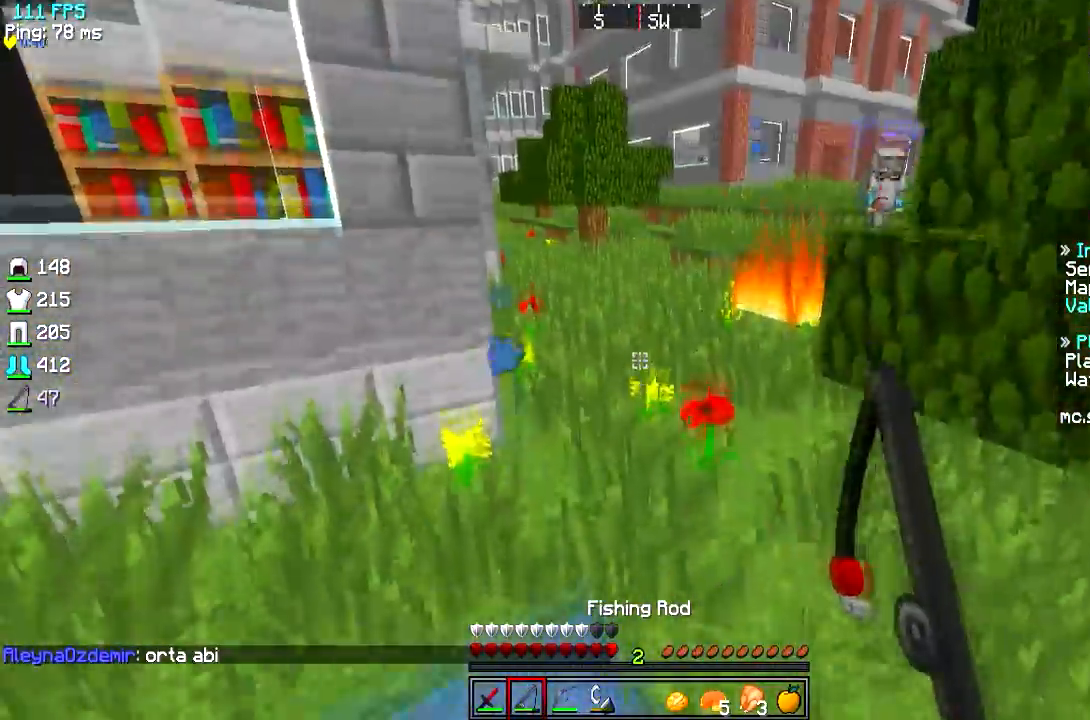
{"keys": ["s"], "events": [[234, "a", "up"]]}
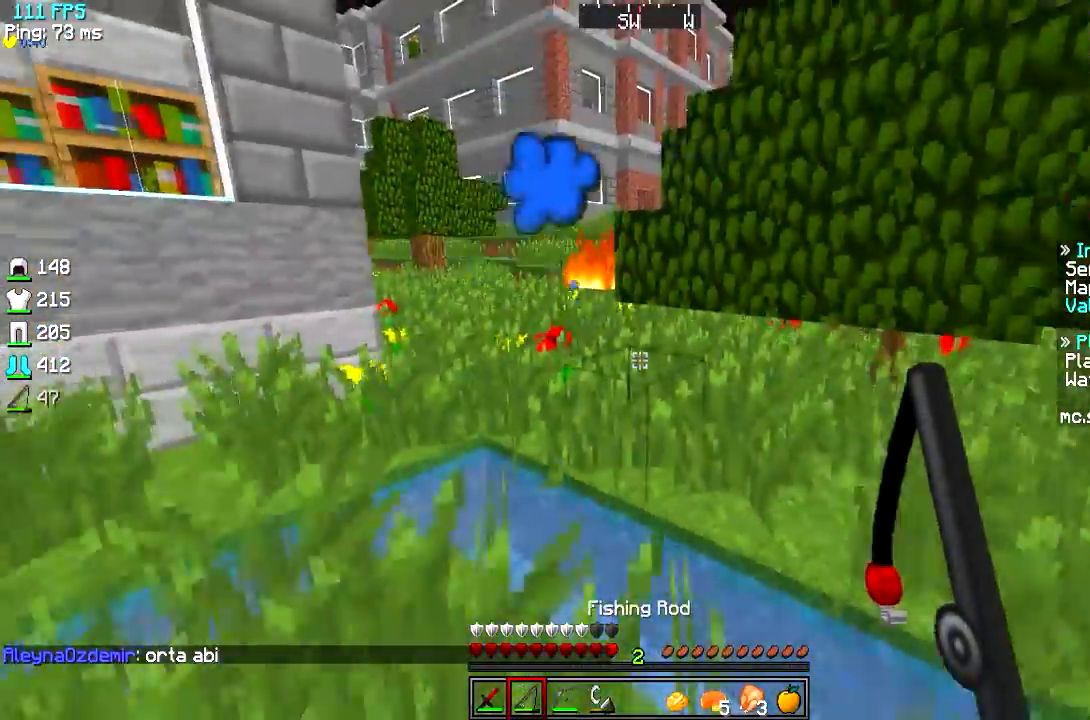
{"keys": ["d", "w"], "events": [[84, "s", "up"], [134, "d", "down"], [217, "w", "down"]]}
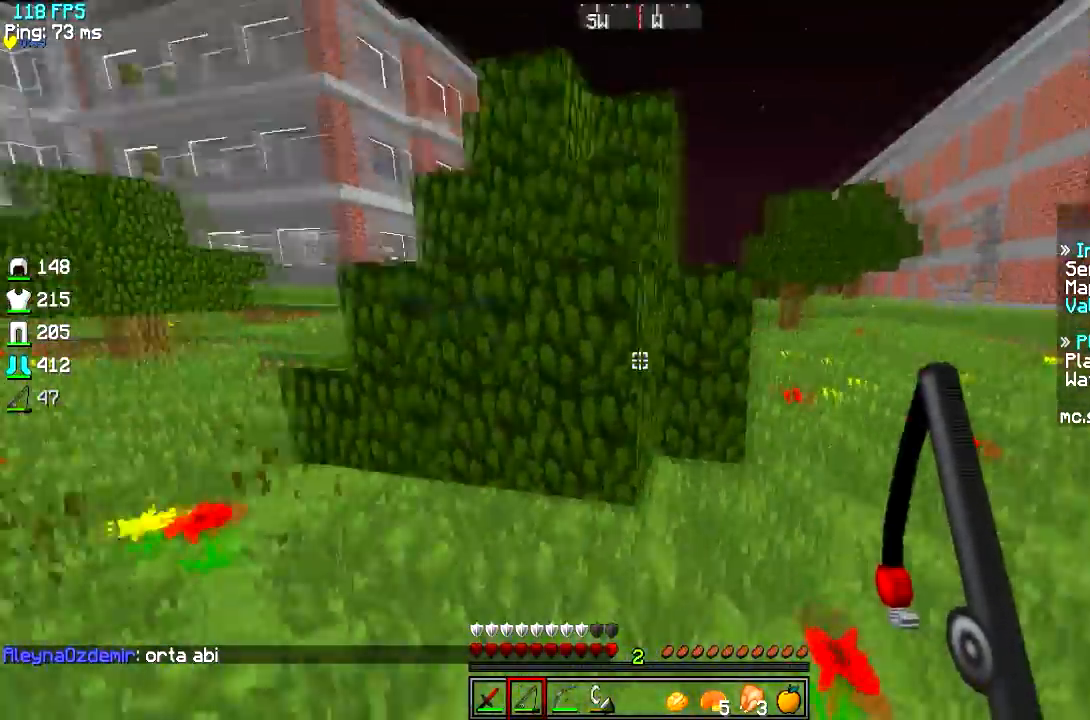
{"keys": ["a", "d"], "events": [[234, "w", "up"], [467, "a", "down"]]}
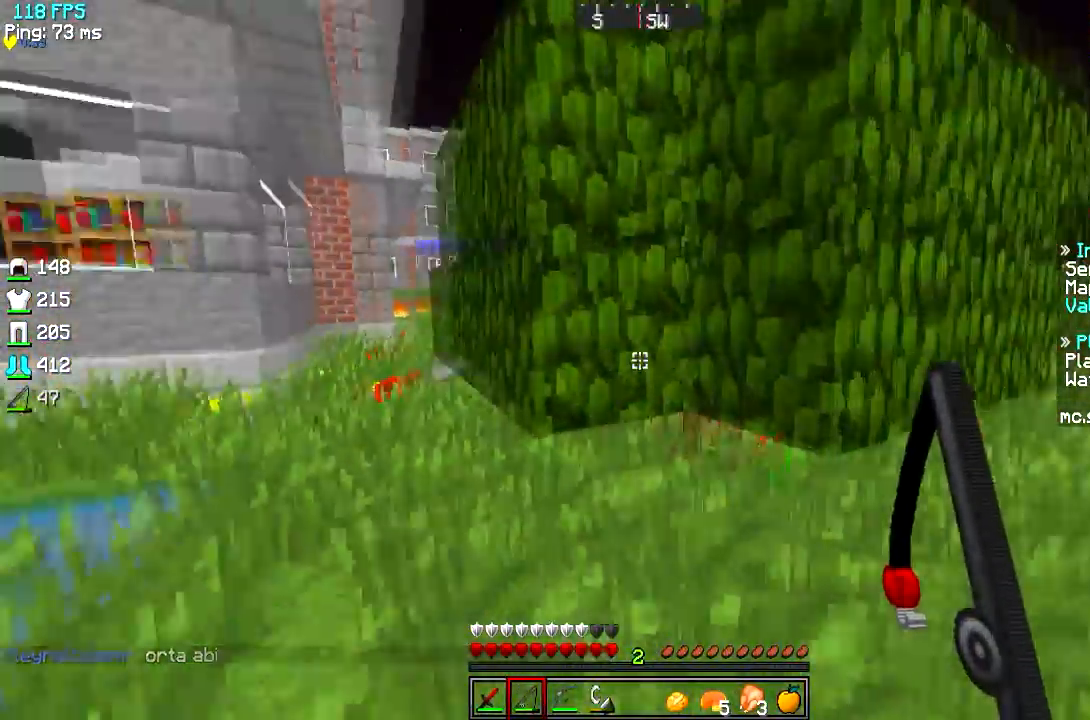
{"keys": ["a", "d"], "events": [[17, "d", "up"], [117, "w", "down"], [434, "d", "down"], [451, "w", "up"]]}
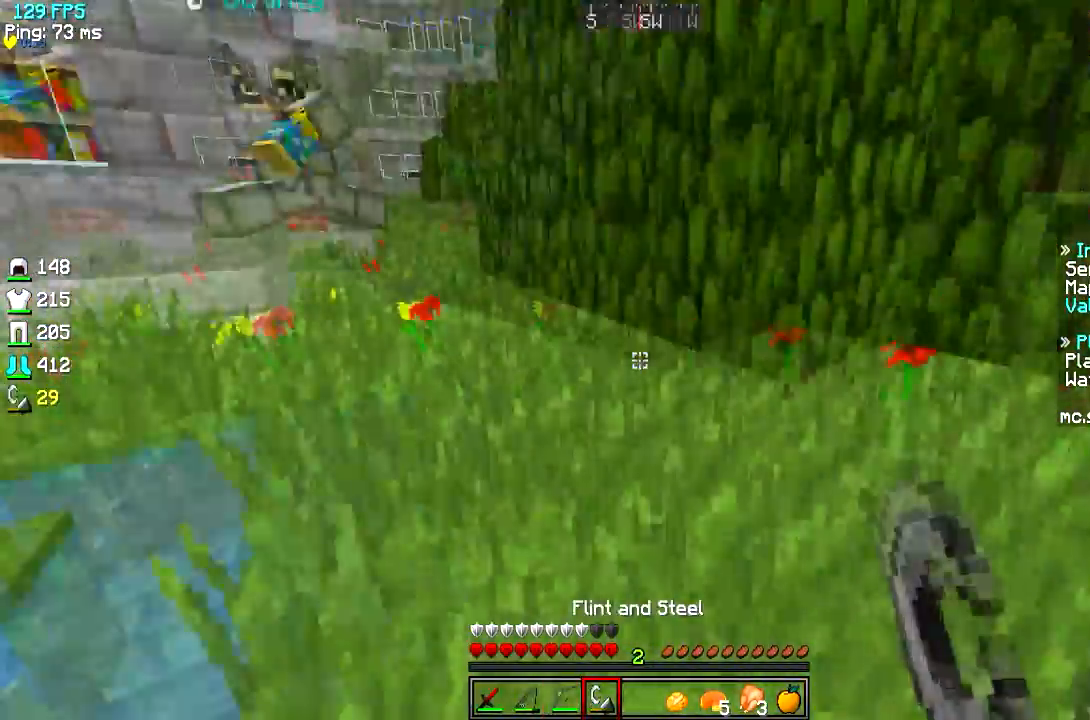
{"keys": ["w"], "events": [[17, "w", "down"], [50, "a", "up"], [367, "d", "up"]]}
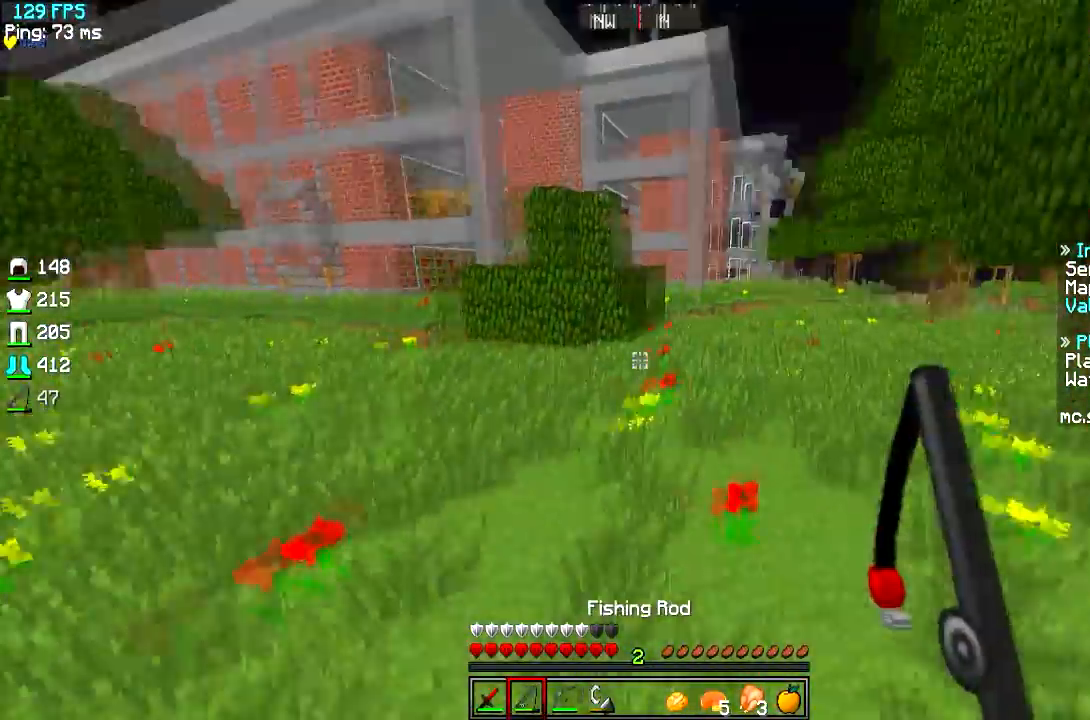
{"keys": ["a", "w"], "events": [[418, "a", "down"]]}